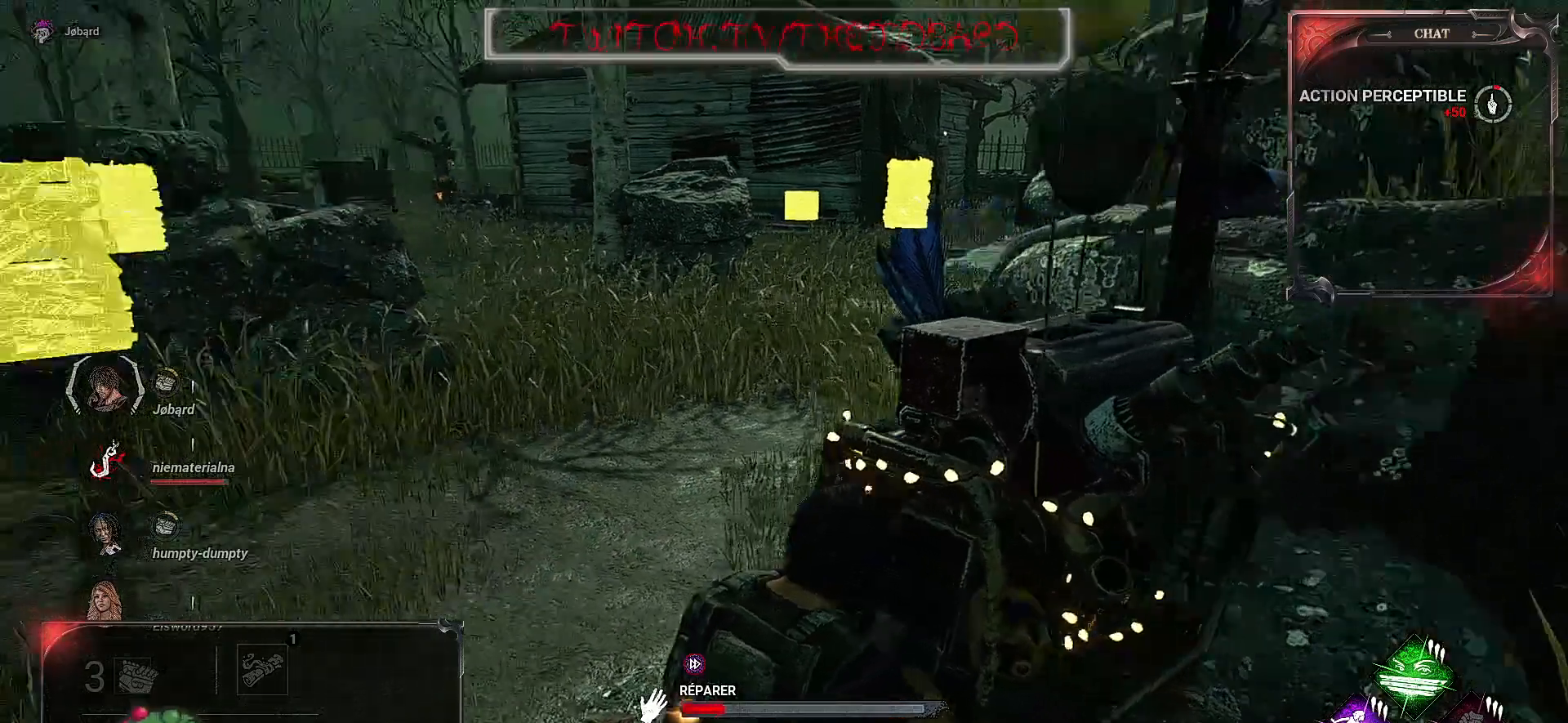
Gameplay with keyboard and mouse; each line is a JSON object with the keys and mouse buttons held at the frame after it. "events" lists presses ("down") and releases ("up") of "a", "ctrl", "d", "e", "f", "q", "r", "s", "shift", "space", "tab", "z", "mouse_left", "mouse_wheel", "mouse_right", "mouse_mb4" and "mouse_mb5" between this image and that frame as [ms after this image, input, new state], when the widget could be followed in between. "mouse_left", "mouse_wheel", "mouse_right", "mouse_mb4", "mouse_mb5" = the "left", "wheel", "right", "mb4", "mb5" buttons of the "mouse" list. No other keys are recorded. "wheel" means that the mouse wheel is clicked or scrolled. Mouse movement is not recorded.
{"keys": [], "mouse": ["left"], "events": []}
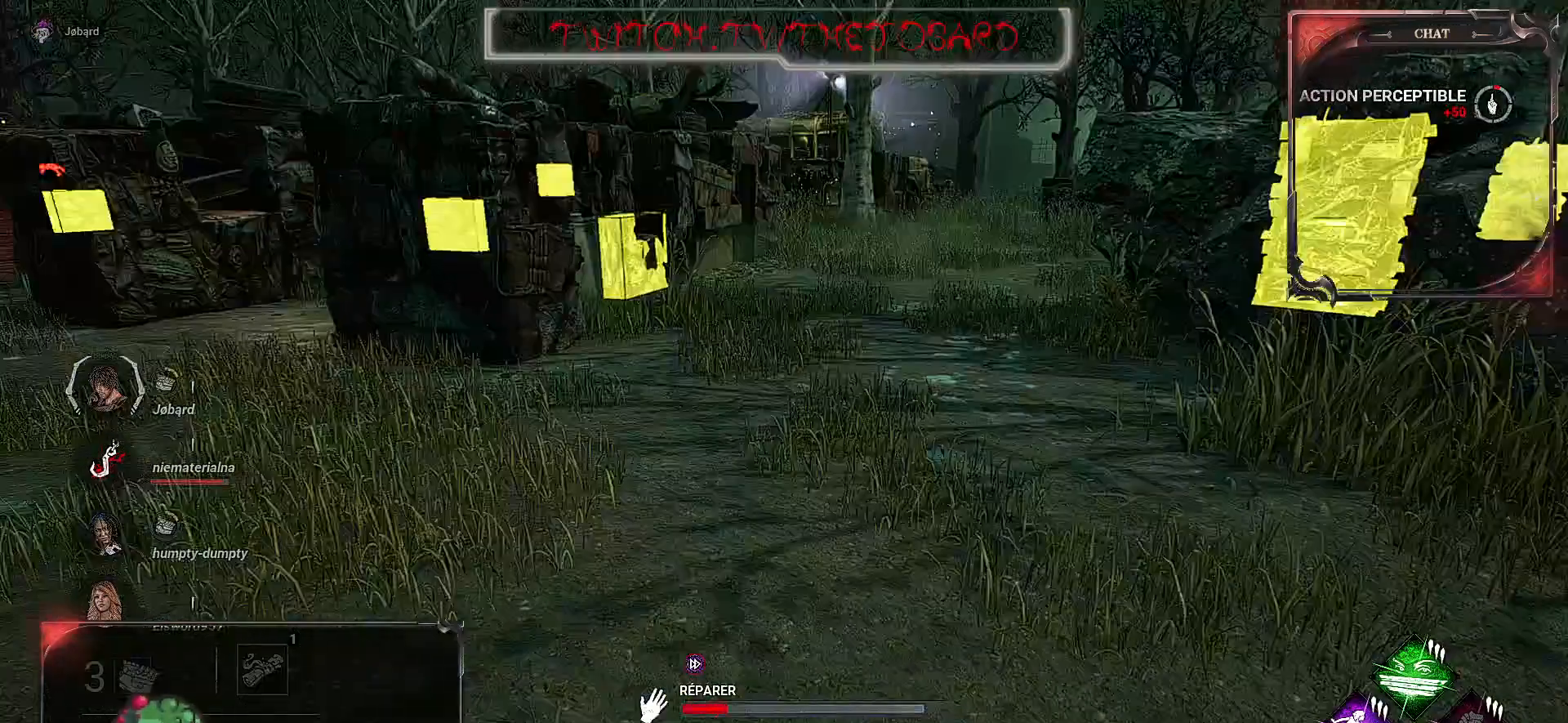
{"keys": [], "mouse": ["left"], "events": []}
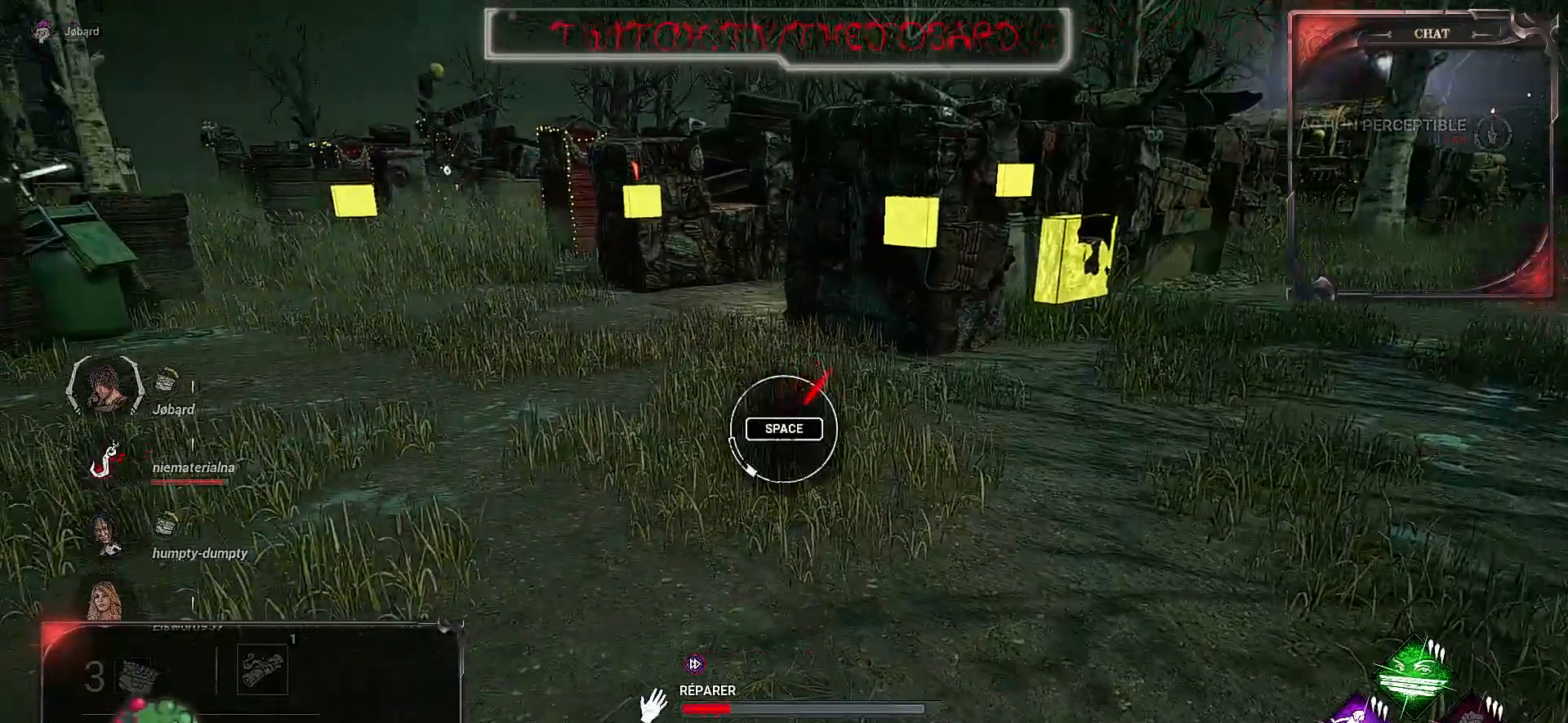
{"keys": [], "mouse": ["left"], "events": []}
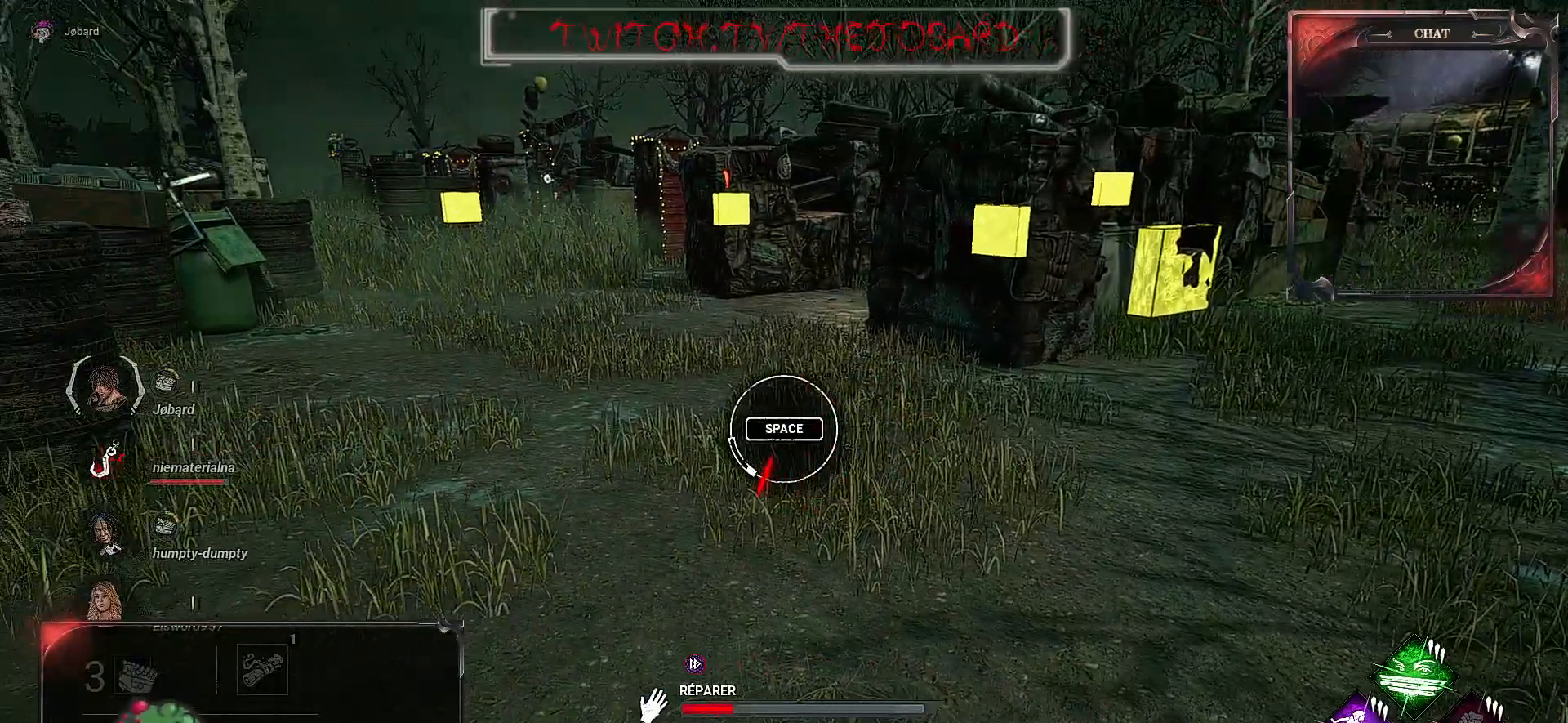
{"keys": [], "mouse": ["left"], "events": [[67, "space", "down"], [217, "space", "up"]]}
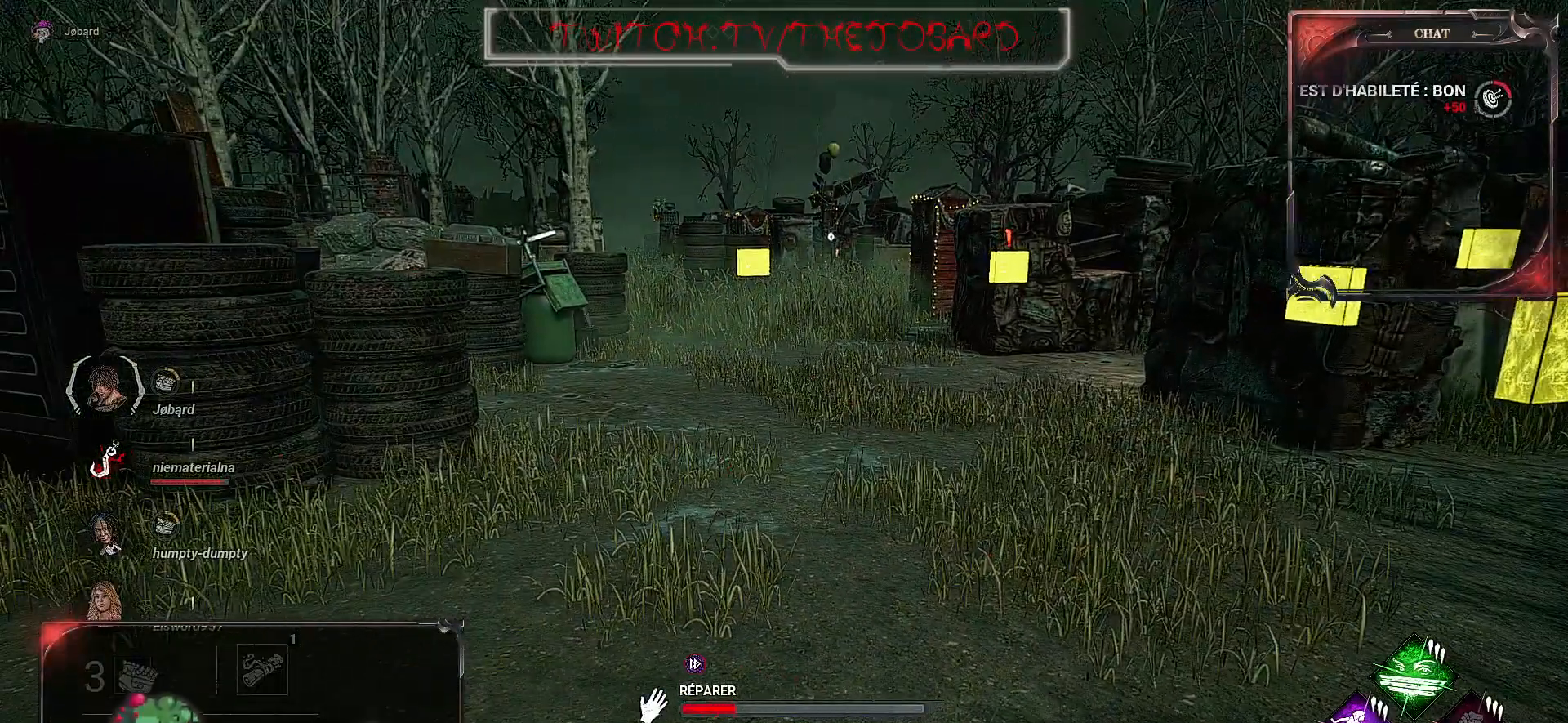
{"keys": [], "mouse": ["left"], "events": []}
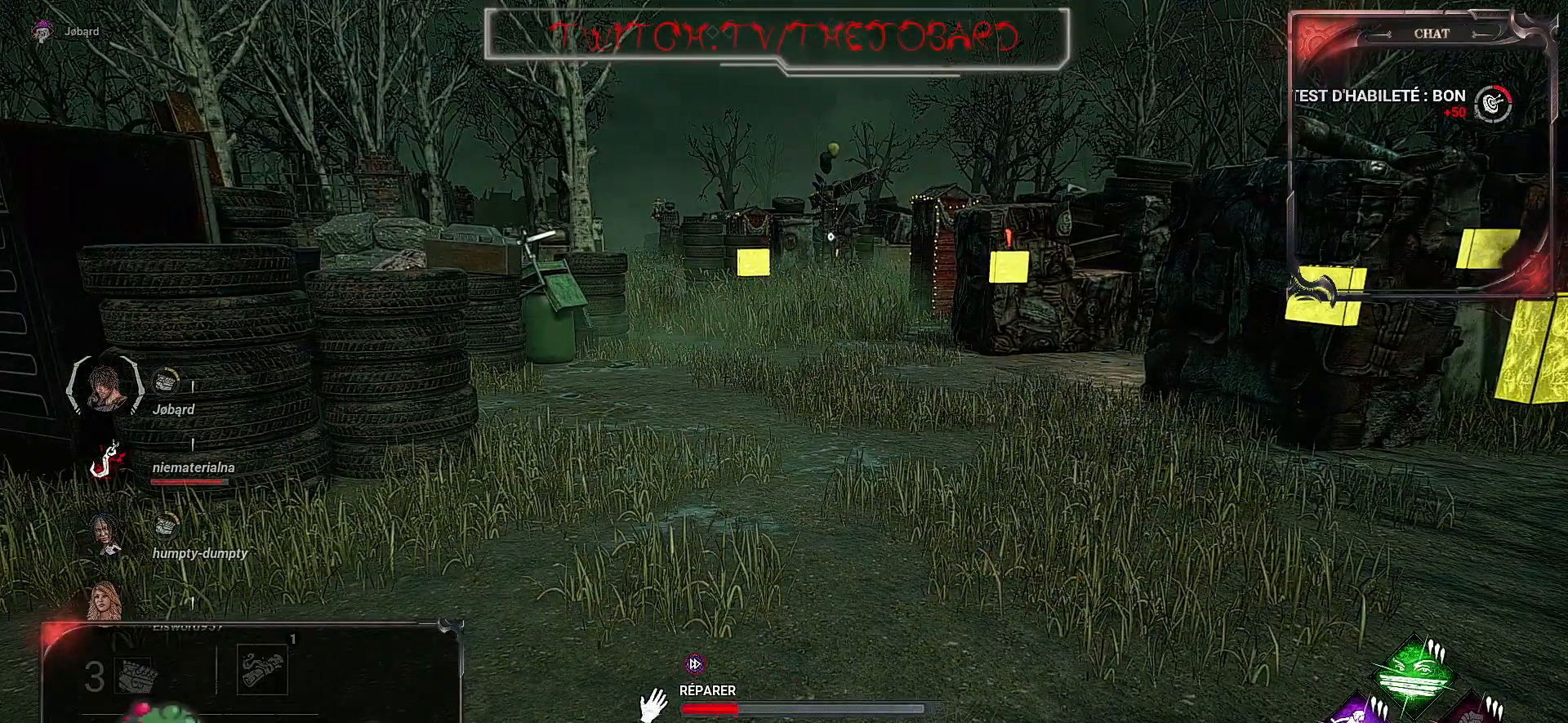
{"keys": [], "mouse": ["left"], "events": []}
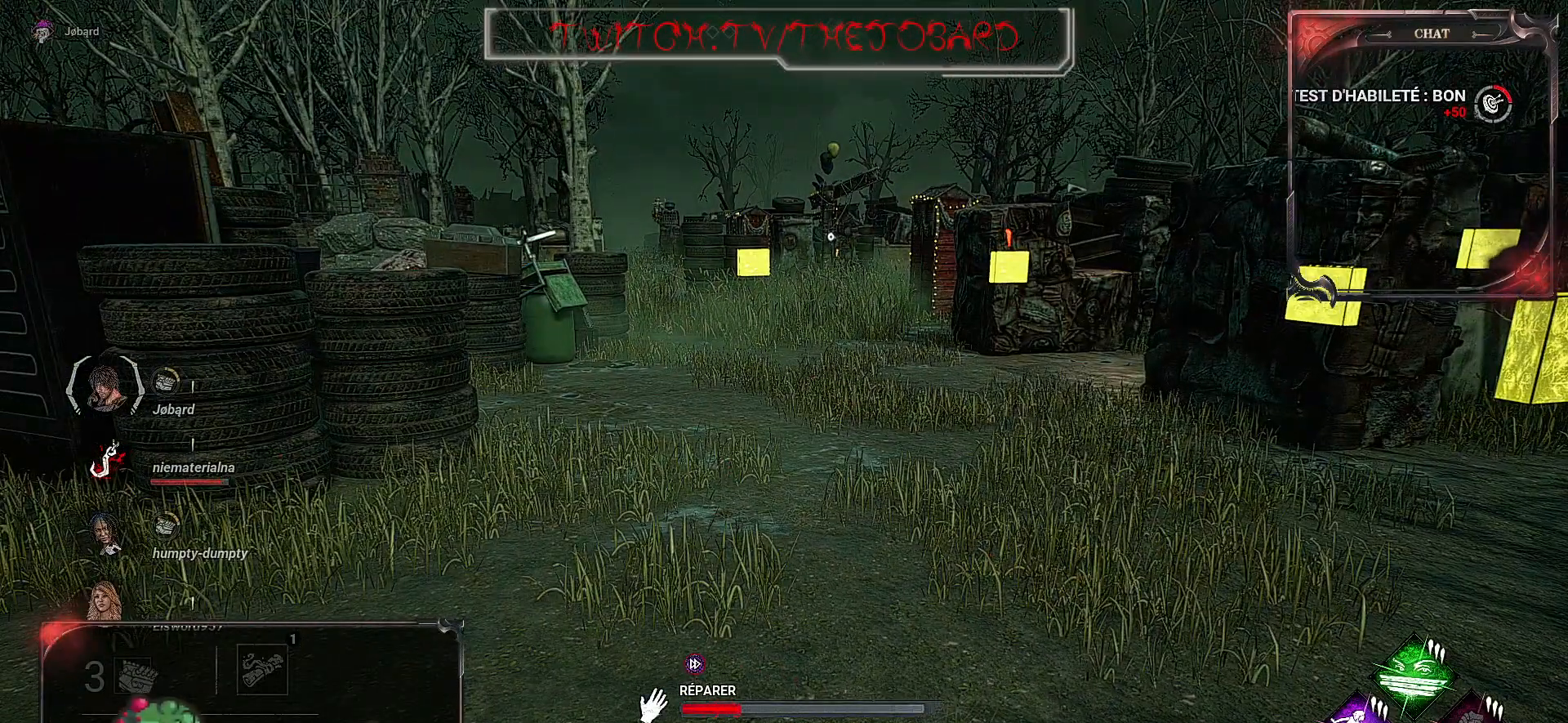
{"keys": [], "mouse": ["left"], "events": []}
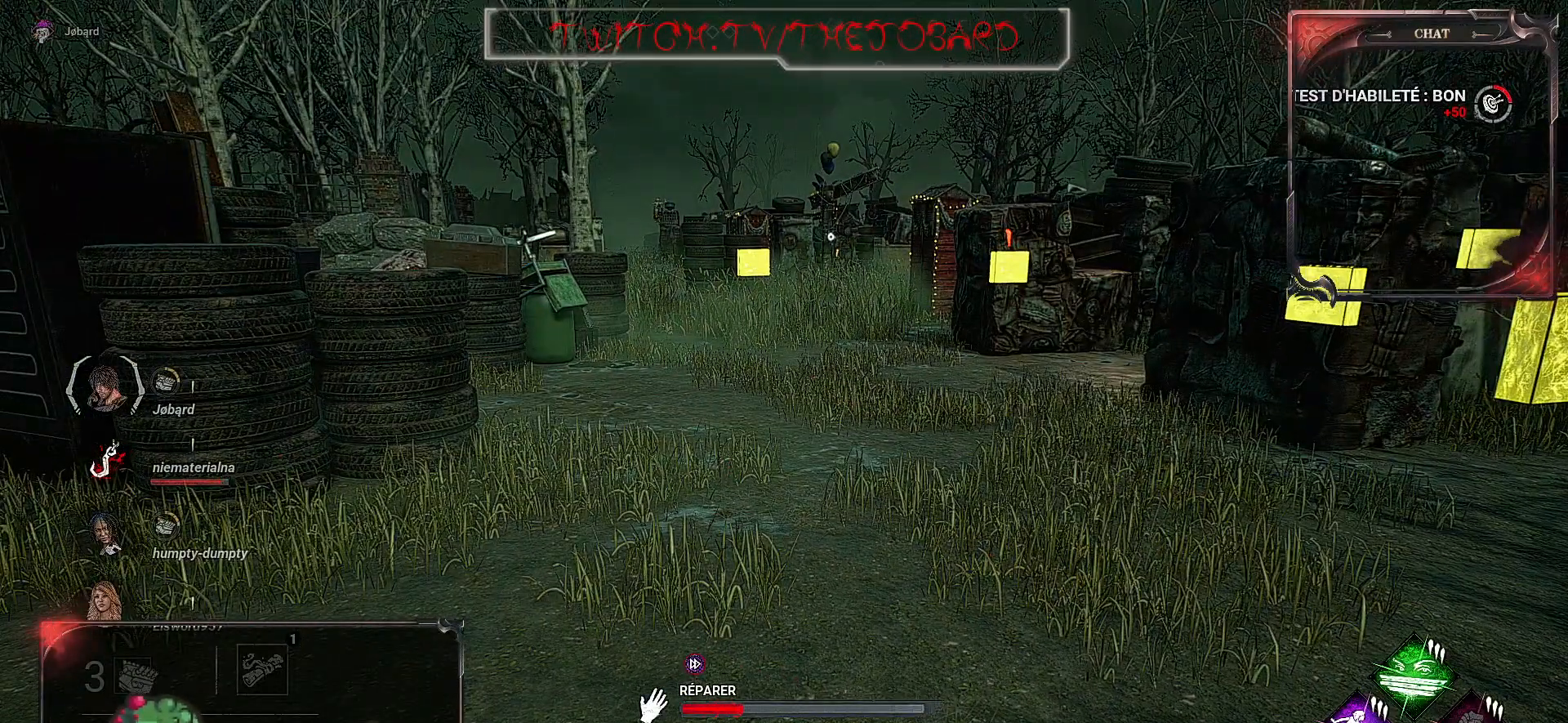
{"keys": [], "mouse": ["left"], "events": []}
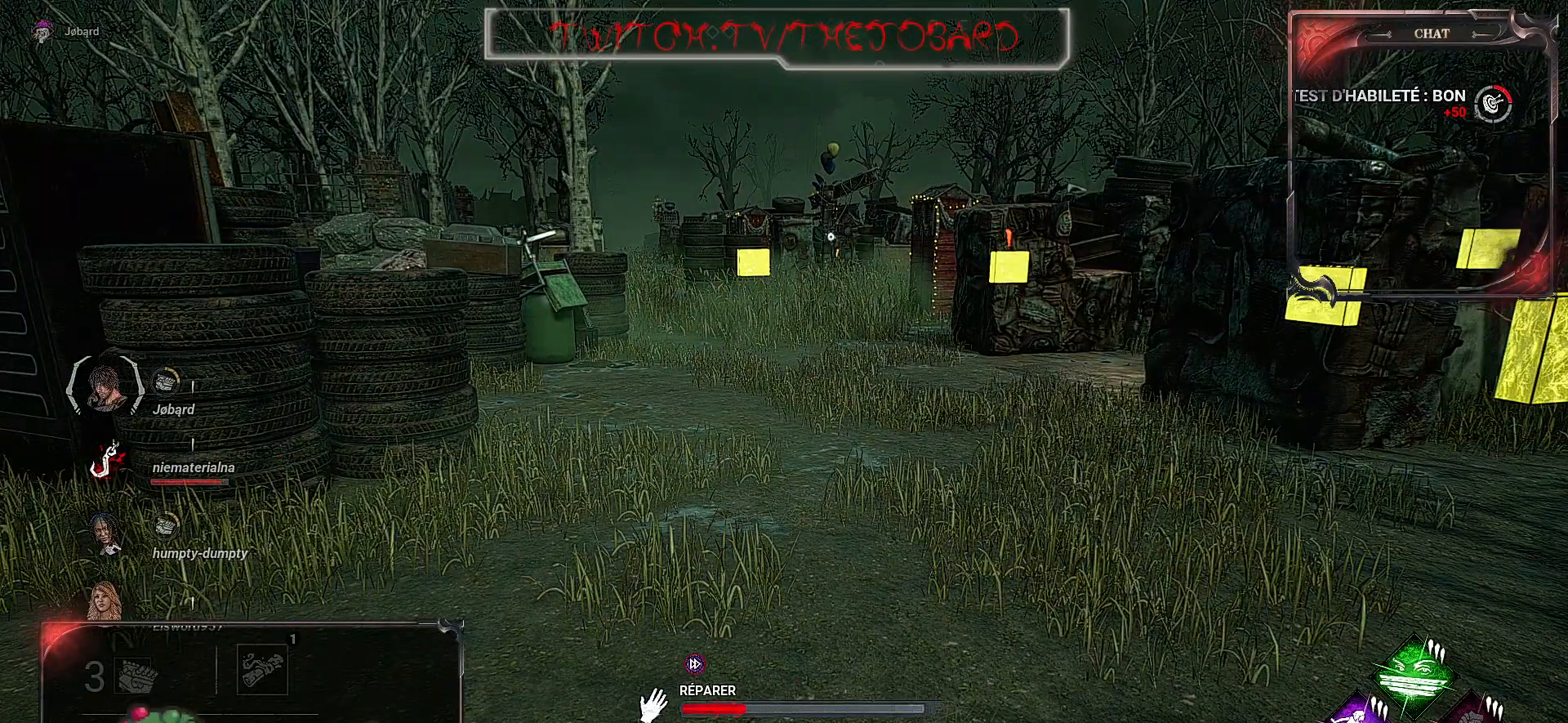
{"keys": [], "mouse": ["left"], "events": []}
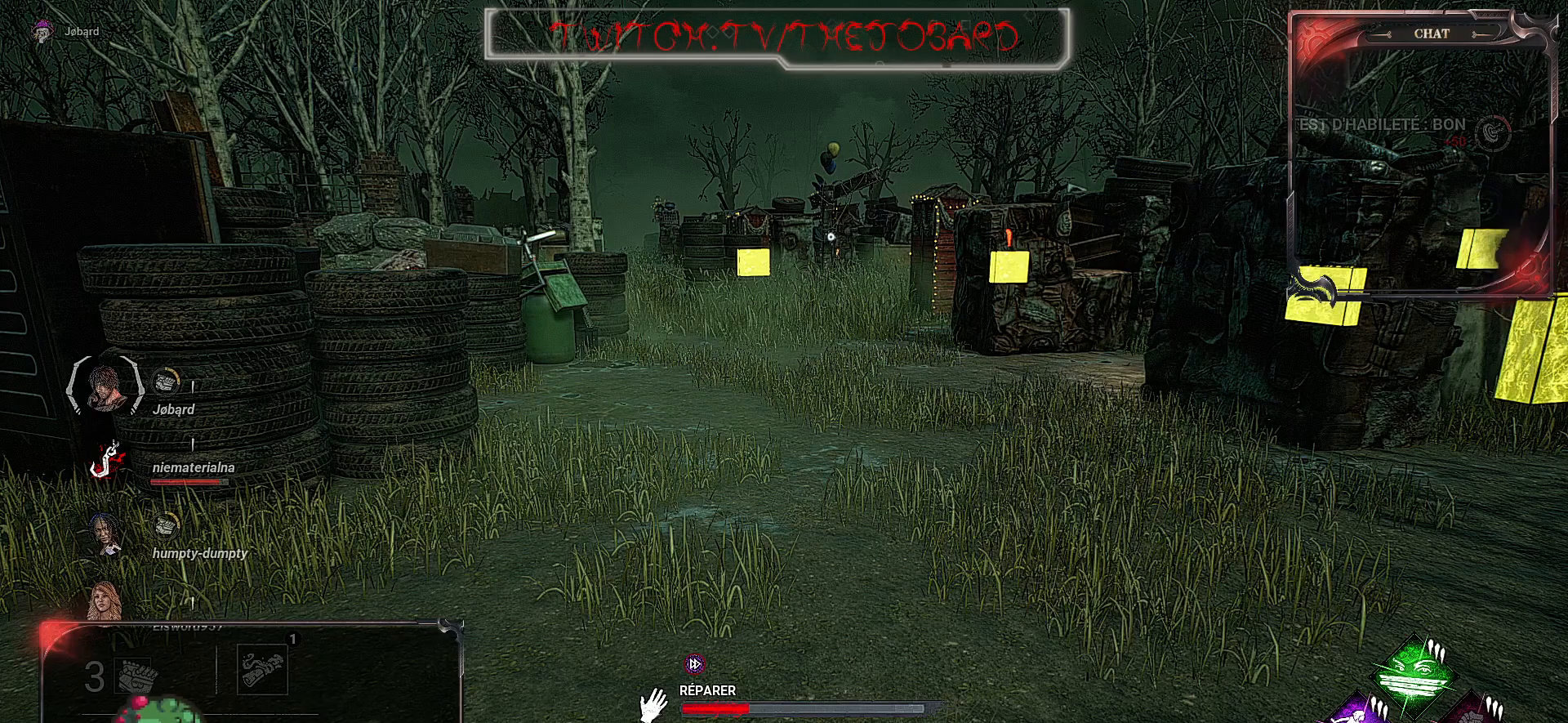
{"keys": [], "mouse": ["left"], "events": []}
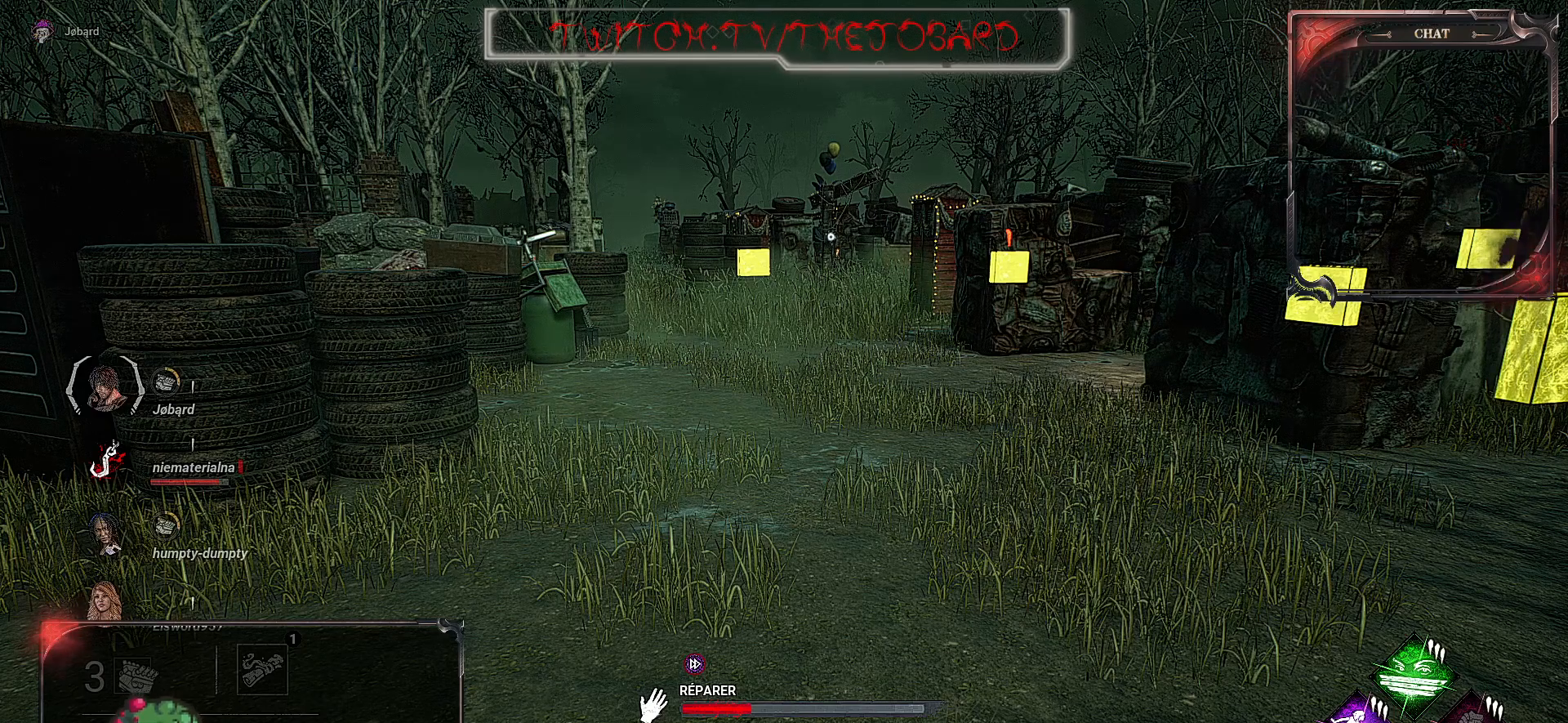
{"keys": [], "mouse": ["left"], "events": []}
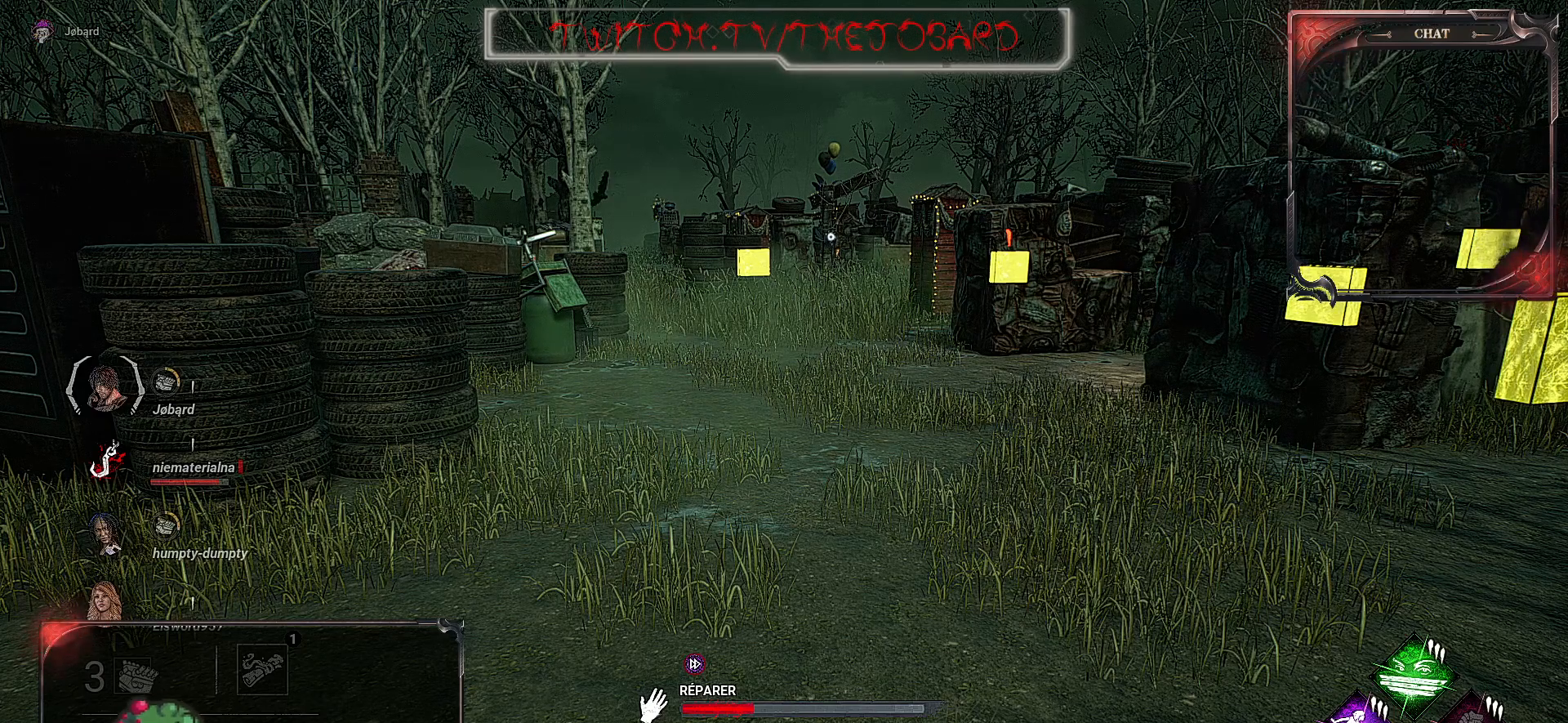
{"keys": [], "mouse": ["left"], "events": []}
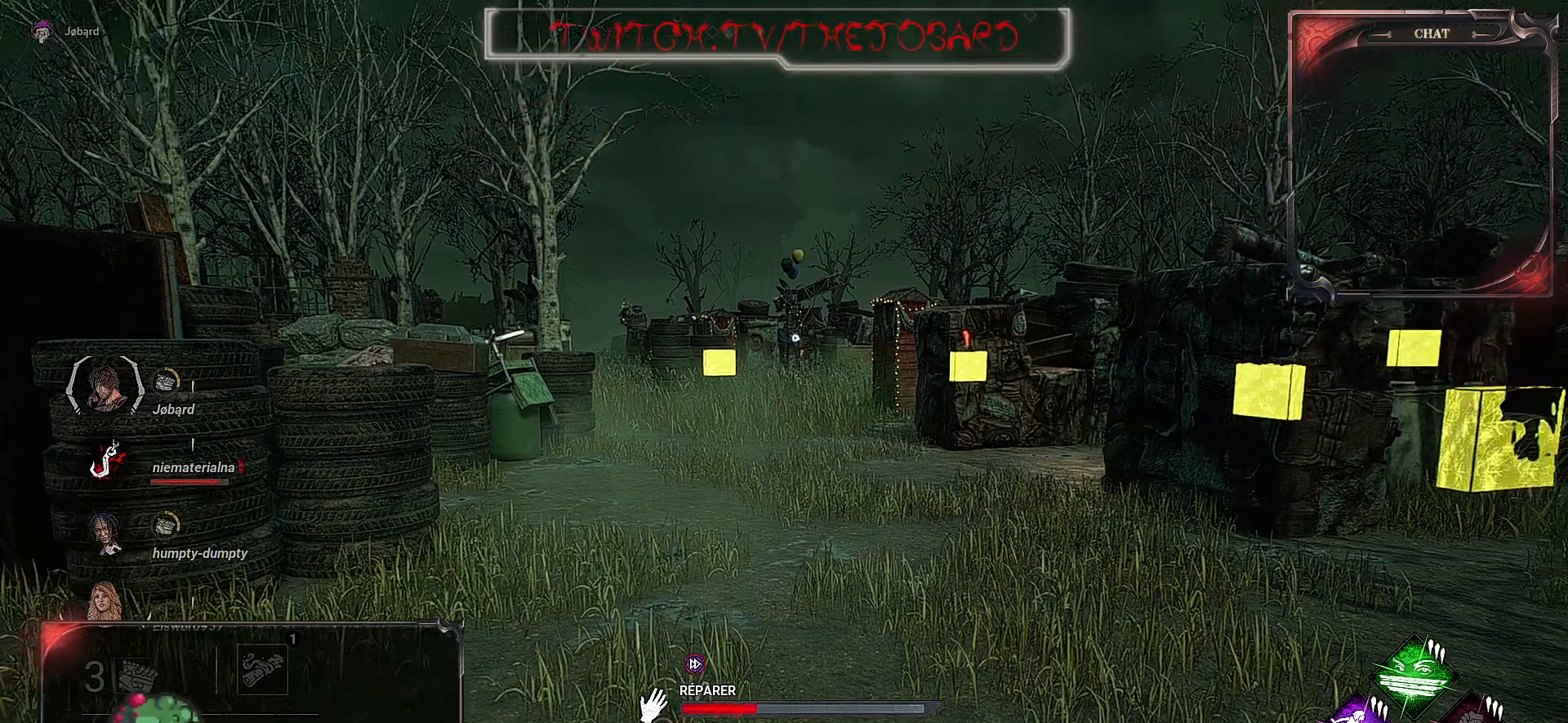
{"keys": [], "mouse": ["left"], "events": []}
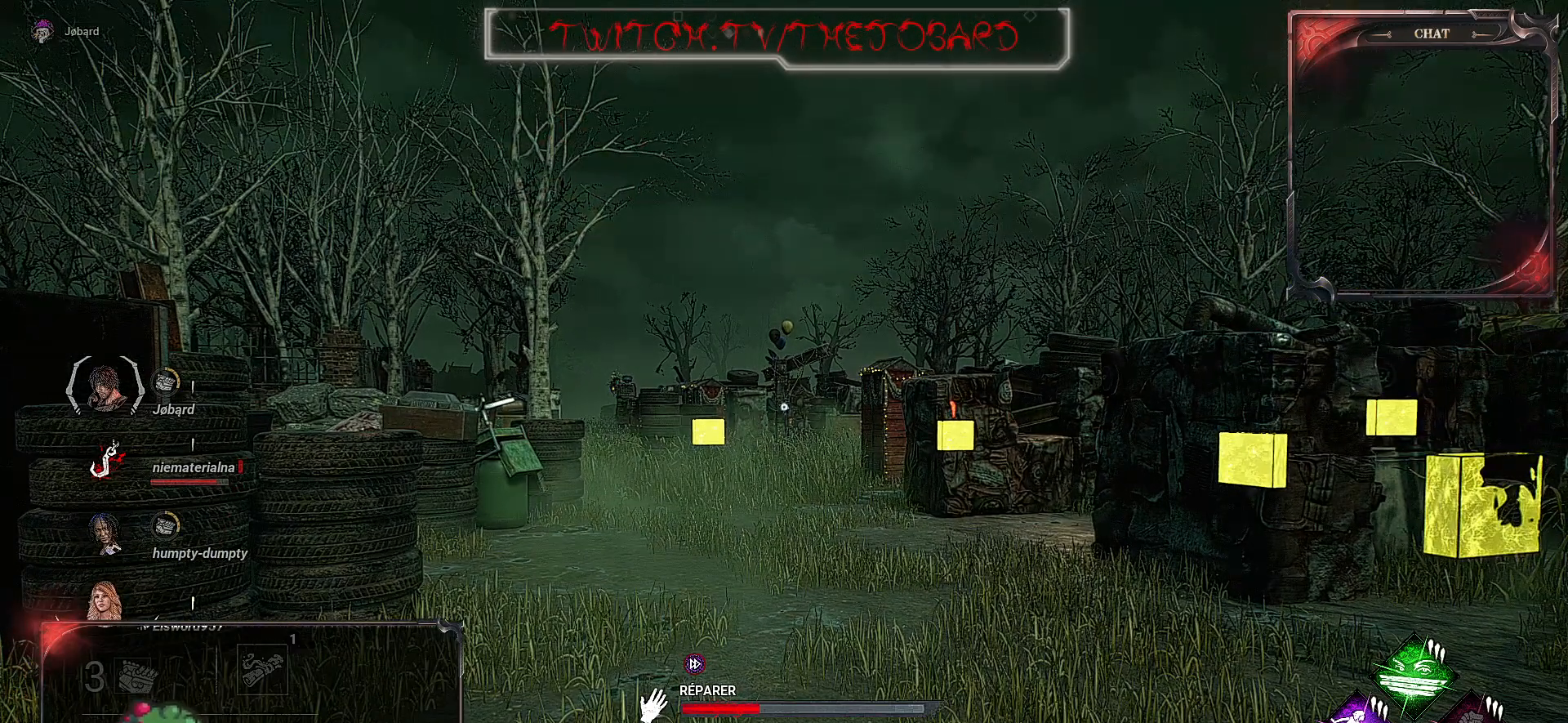
{"keys": [], "mouse": ["left"], "events": []}
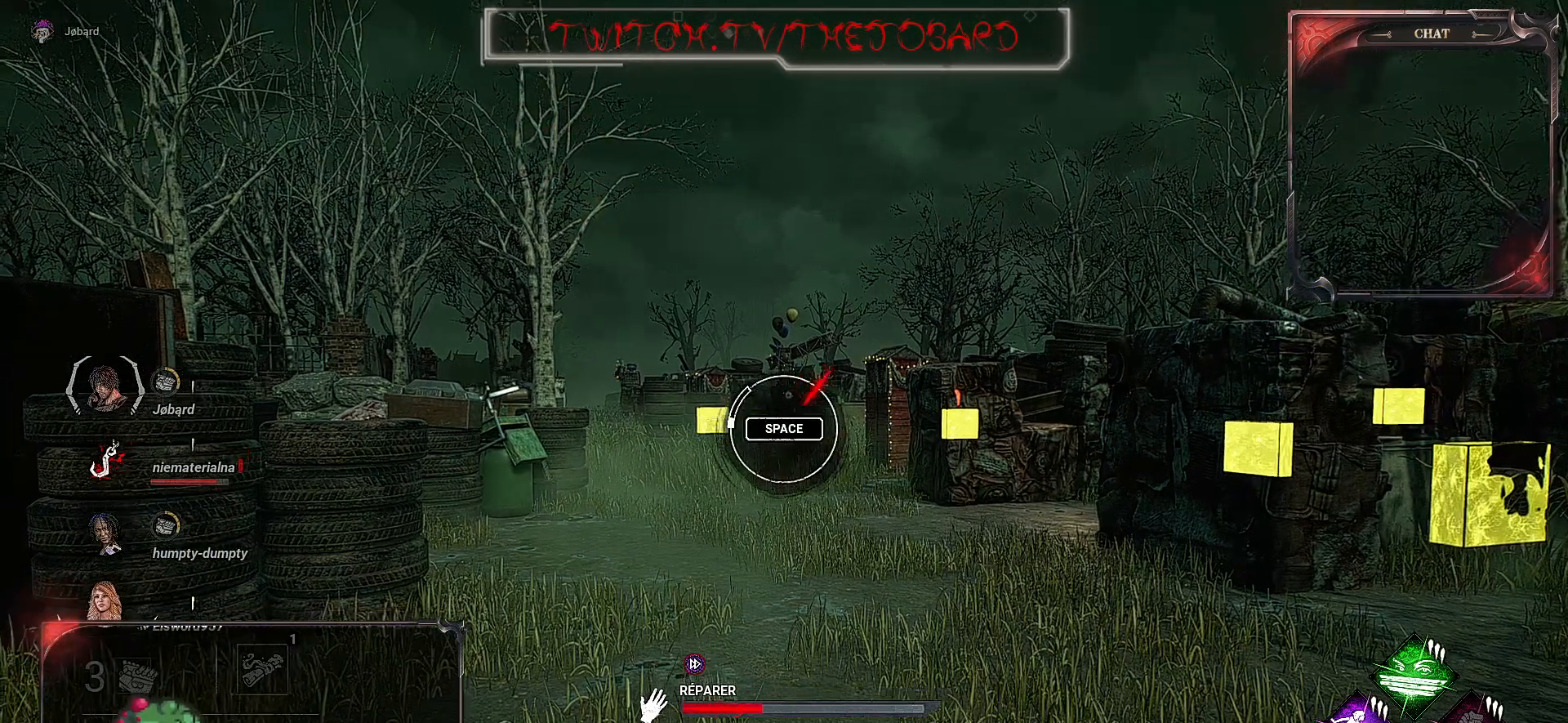
{"keys": [], "mouse": ["left"], "events": []}
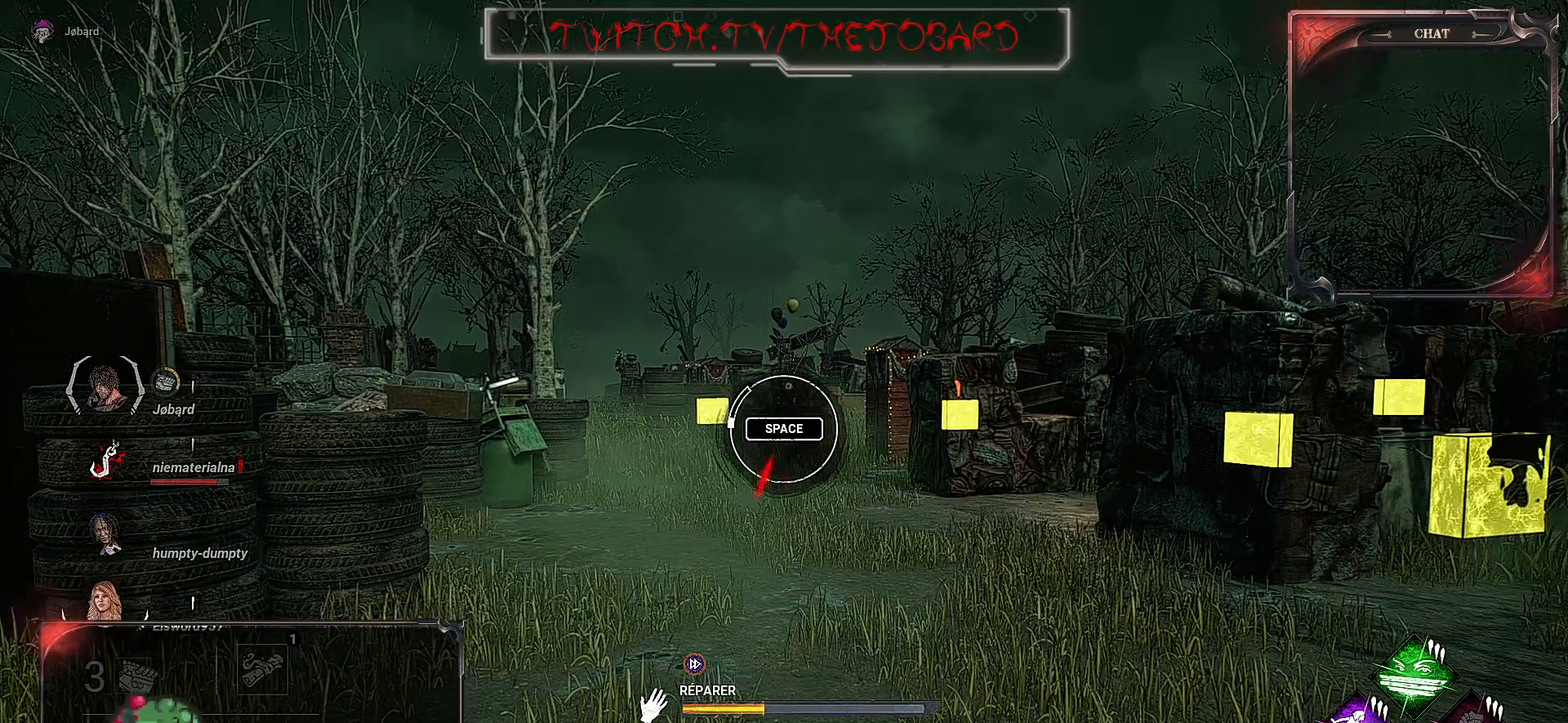
{"keys": [], "mouse": ["left"], "events": [[267, "space", "down"], [400, "space", "up"]]}
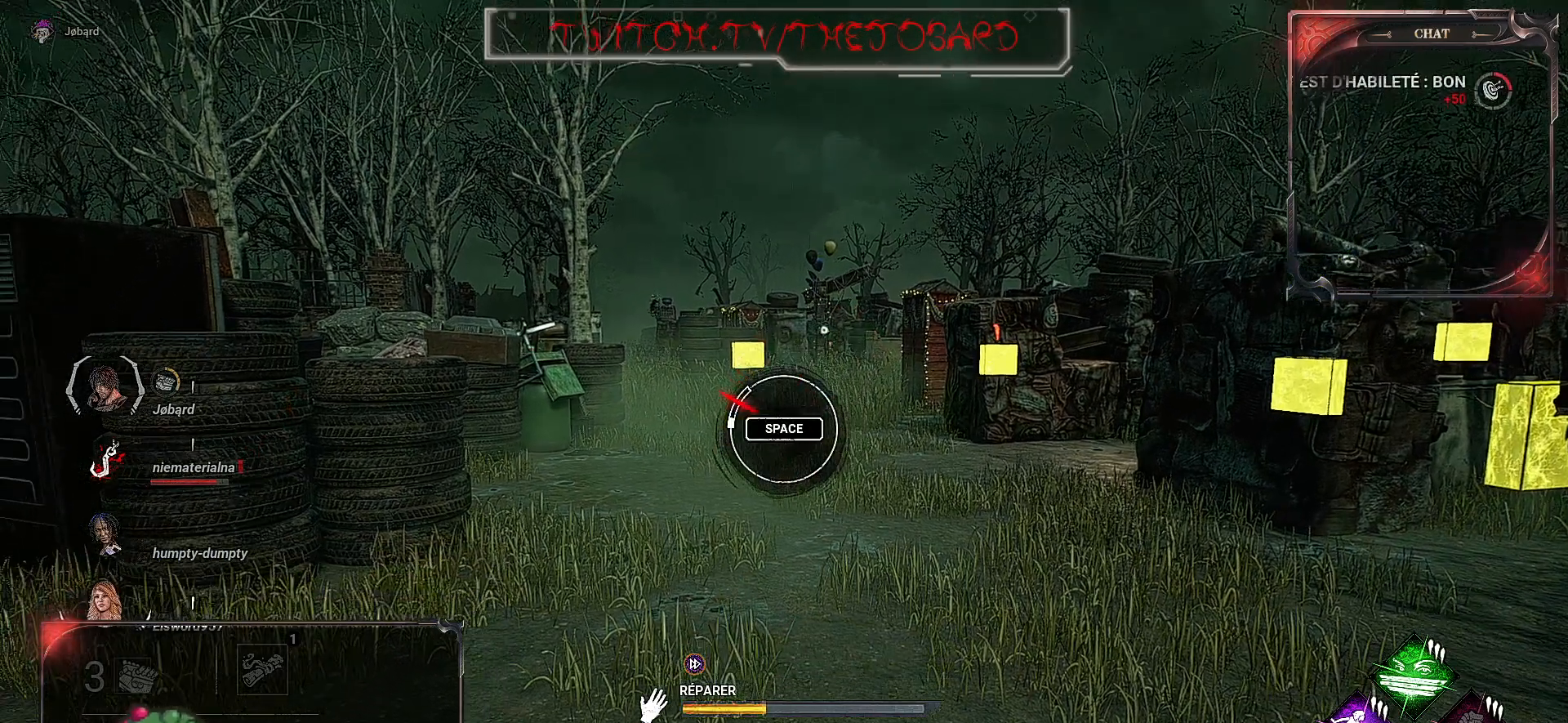
{"keys": [], "mouse": ["left"], "events": []}
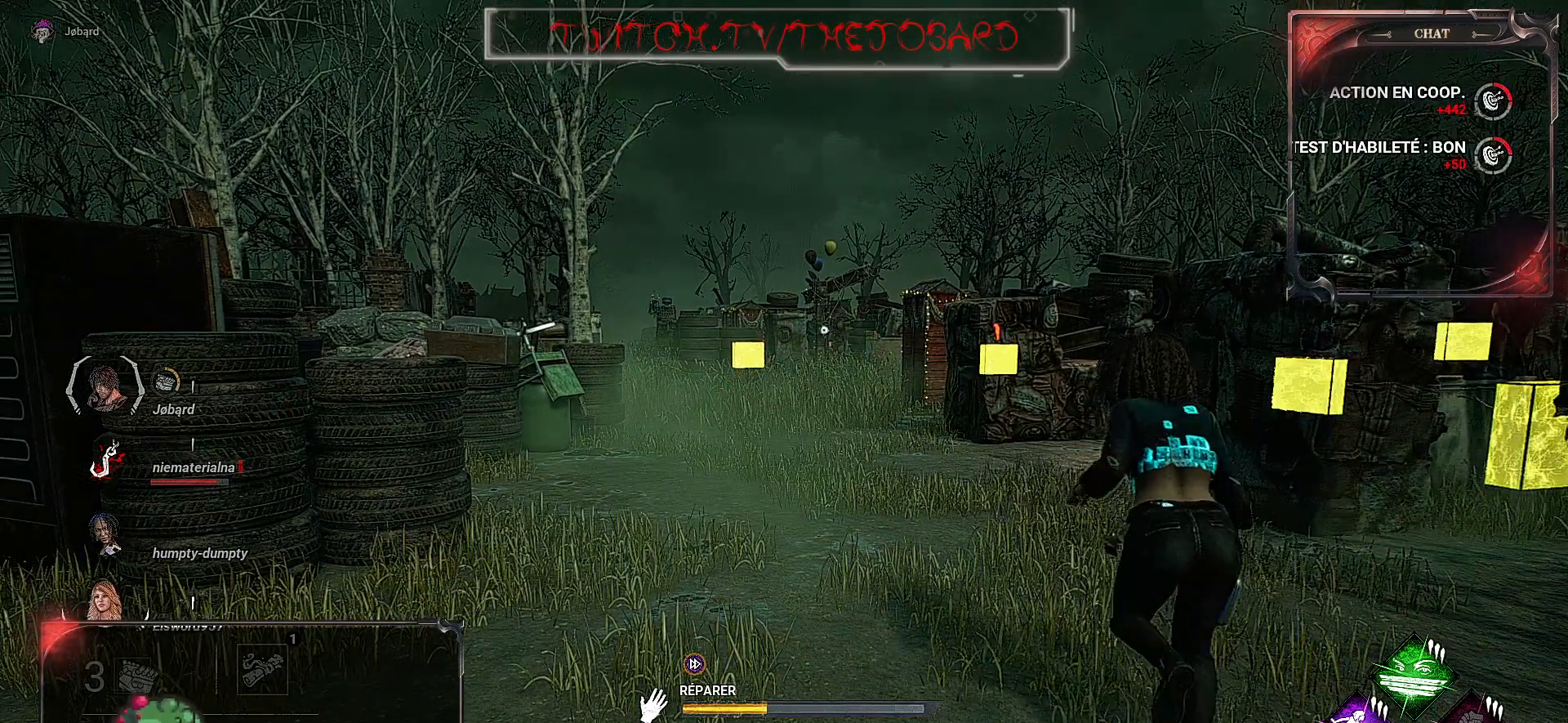
{"keys": [], "mouse": ["left"], "events": []}
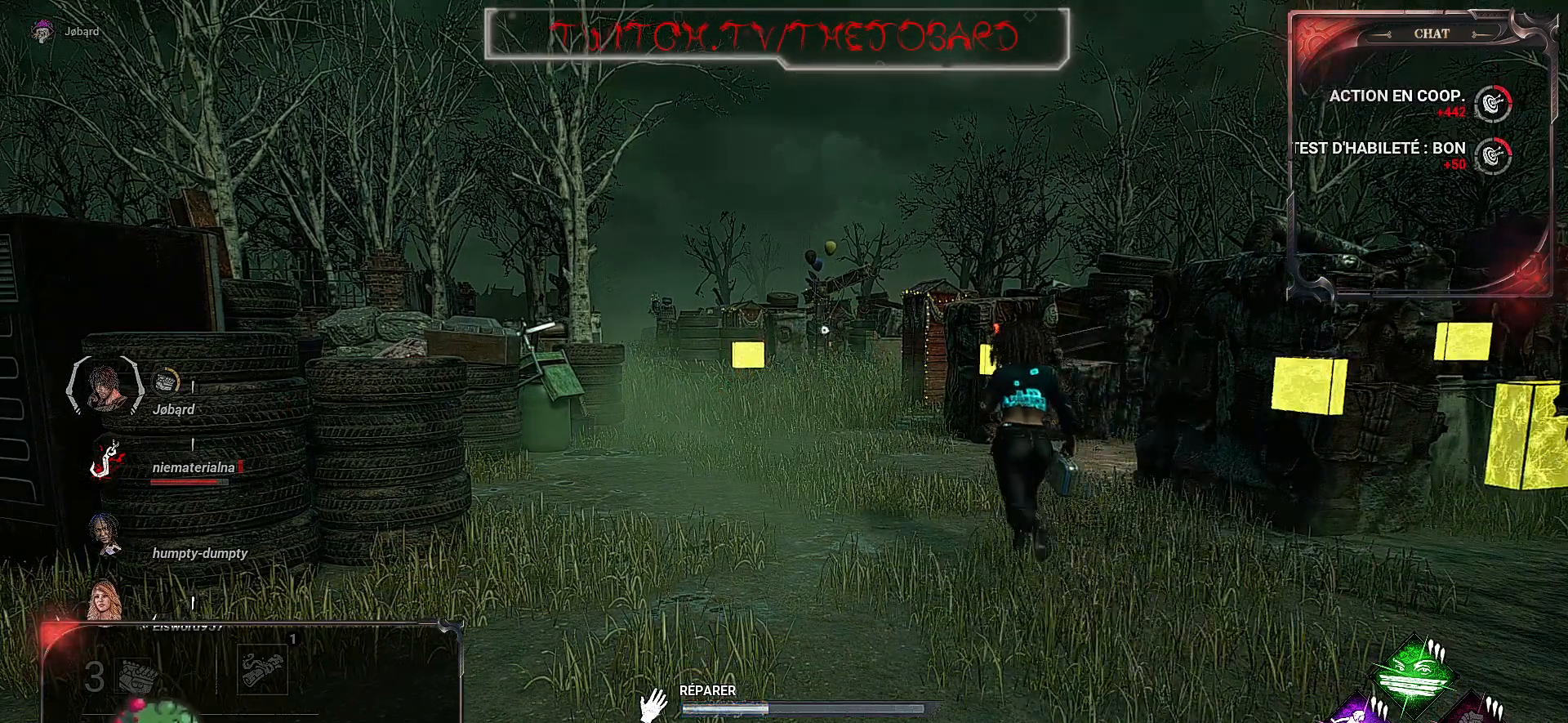
{"keys": [], "mouse": ["left"], "events": []}
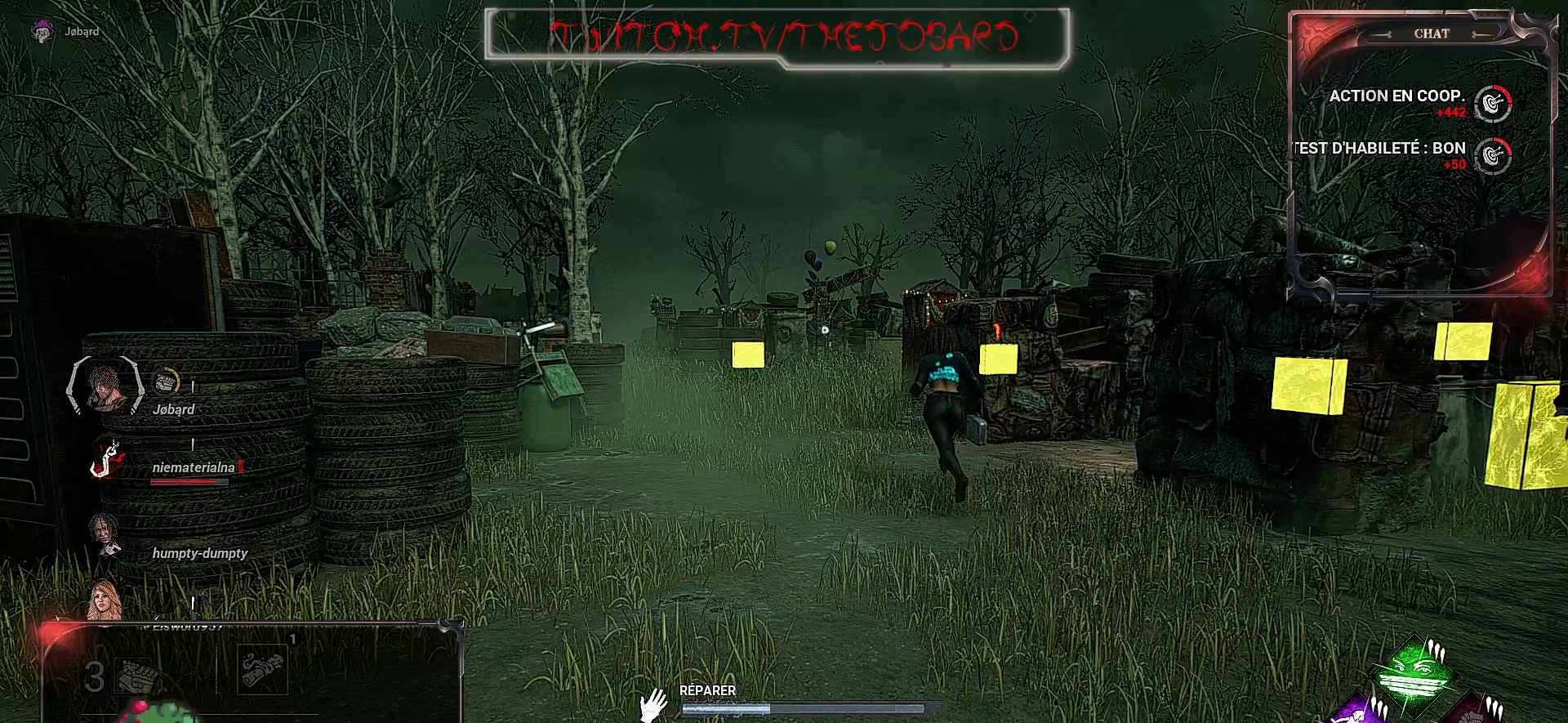
{"keys": [], "mouse": ["left"], "events": []}
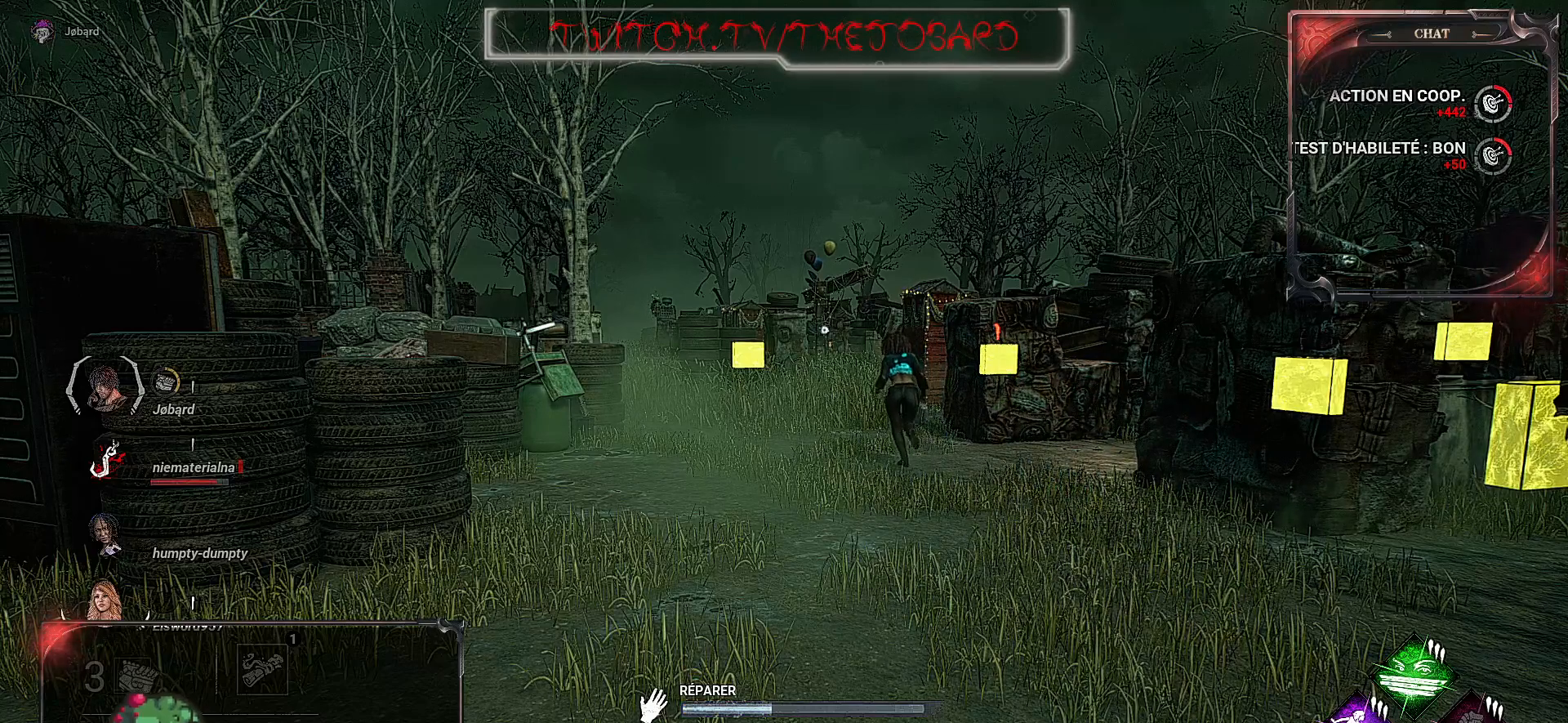
{"keys": [], "mouse": ["left"], "events": []}
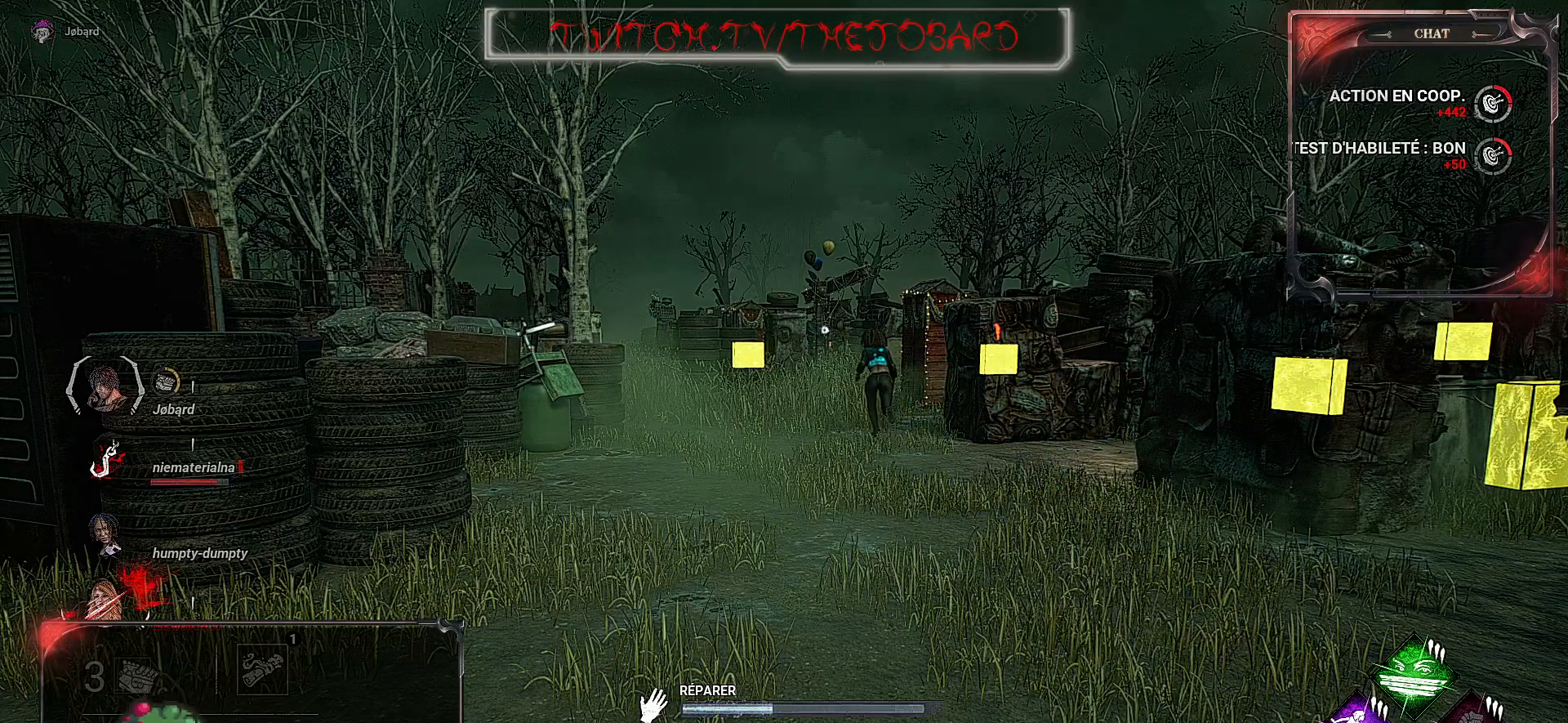
{"keys": [], "mouse": ["left"], "events": []}
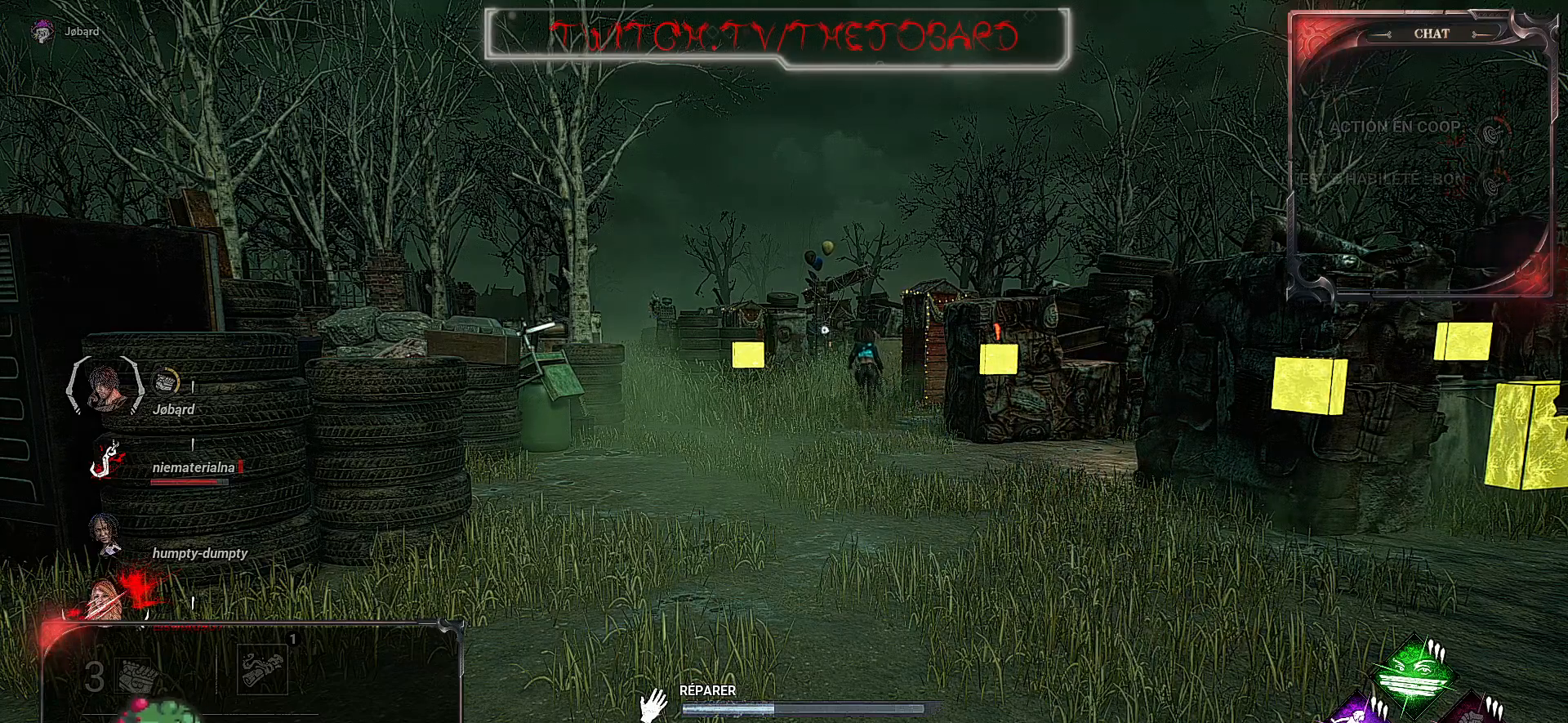
{"keys": [], "mouse": ["left"], "events": []}
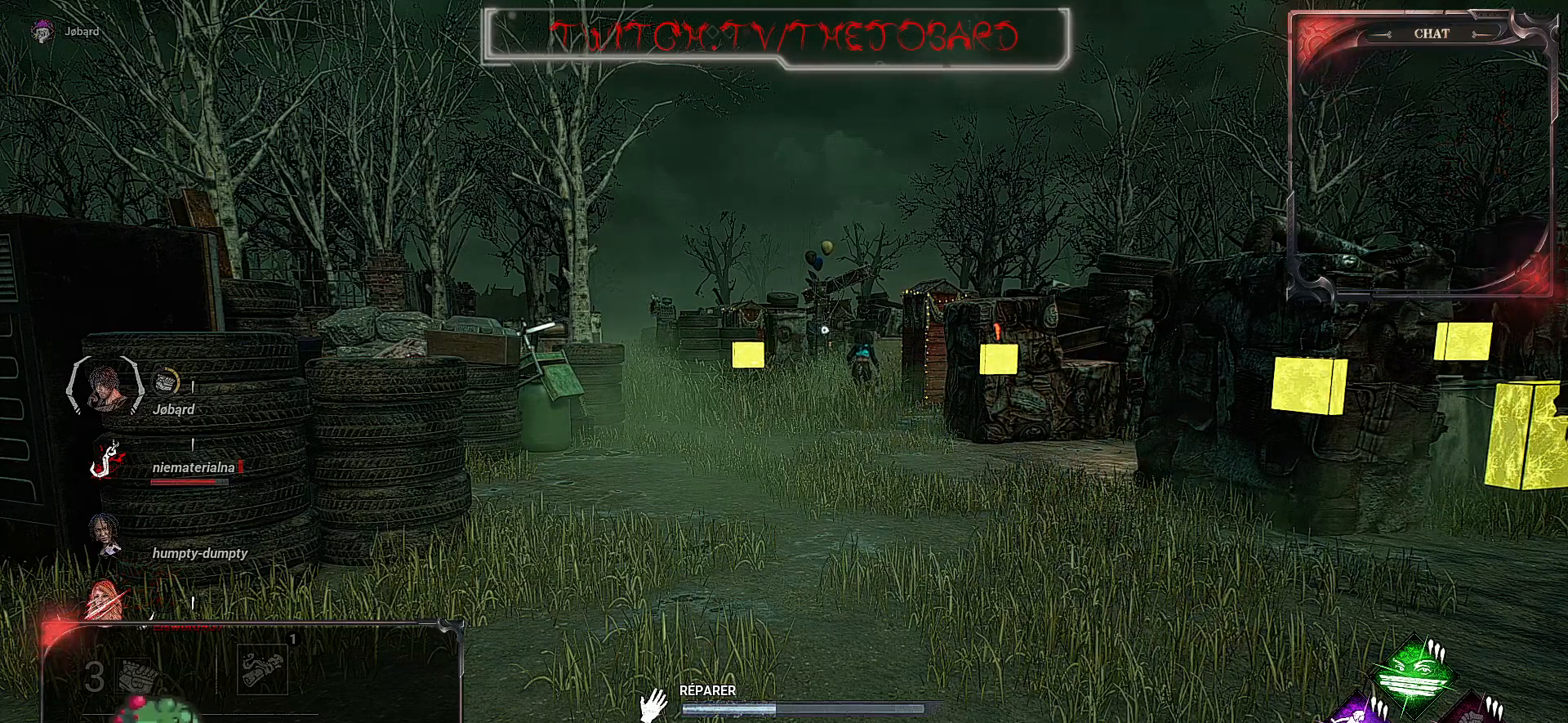
{"keys": [], "mouse": ["left"], "events": []}
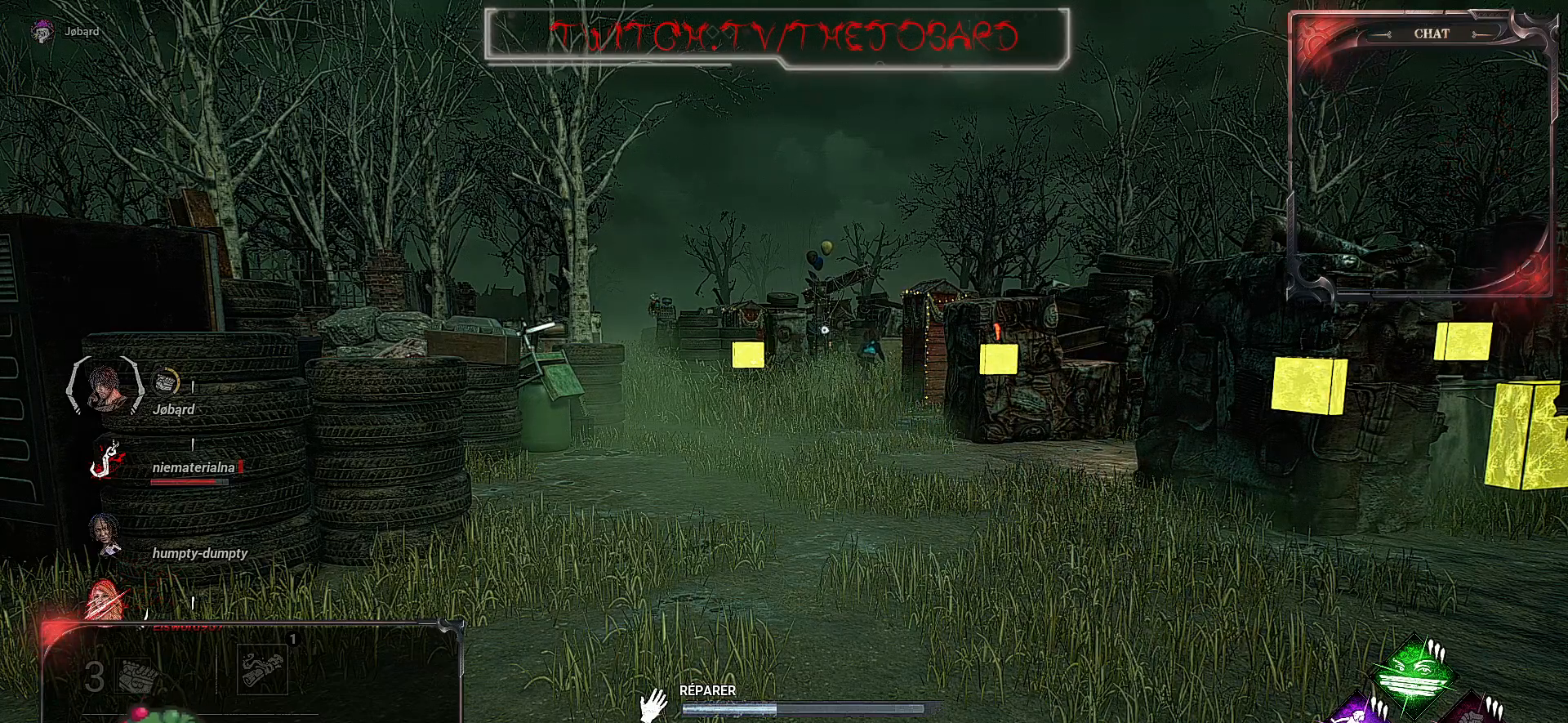
{"keys": [], "mouse": ["left"], "events": []}
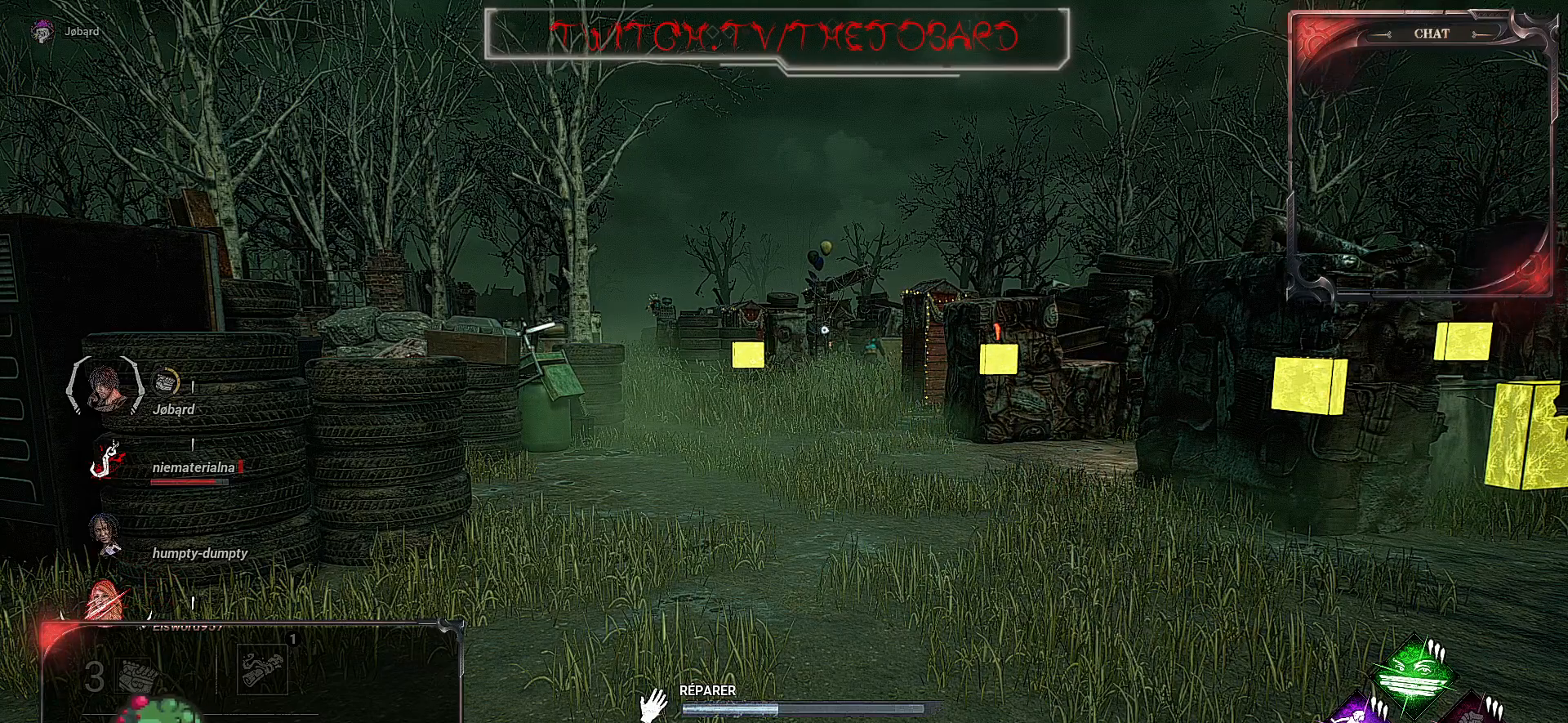
{"keys": [], "mouse": ["left"], "events": []}
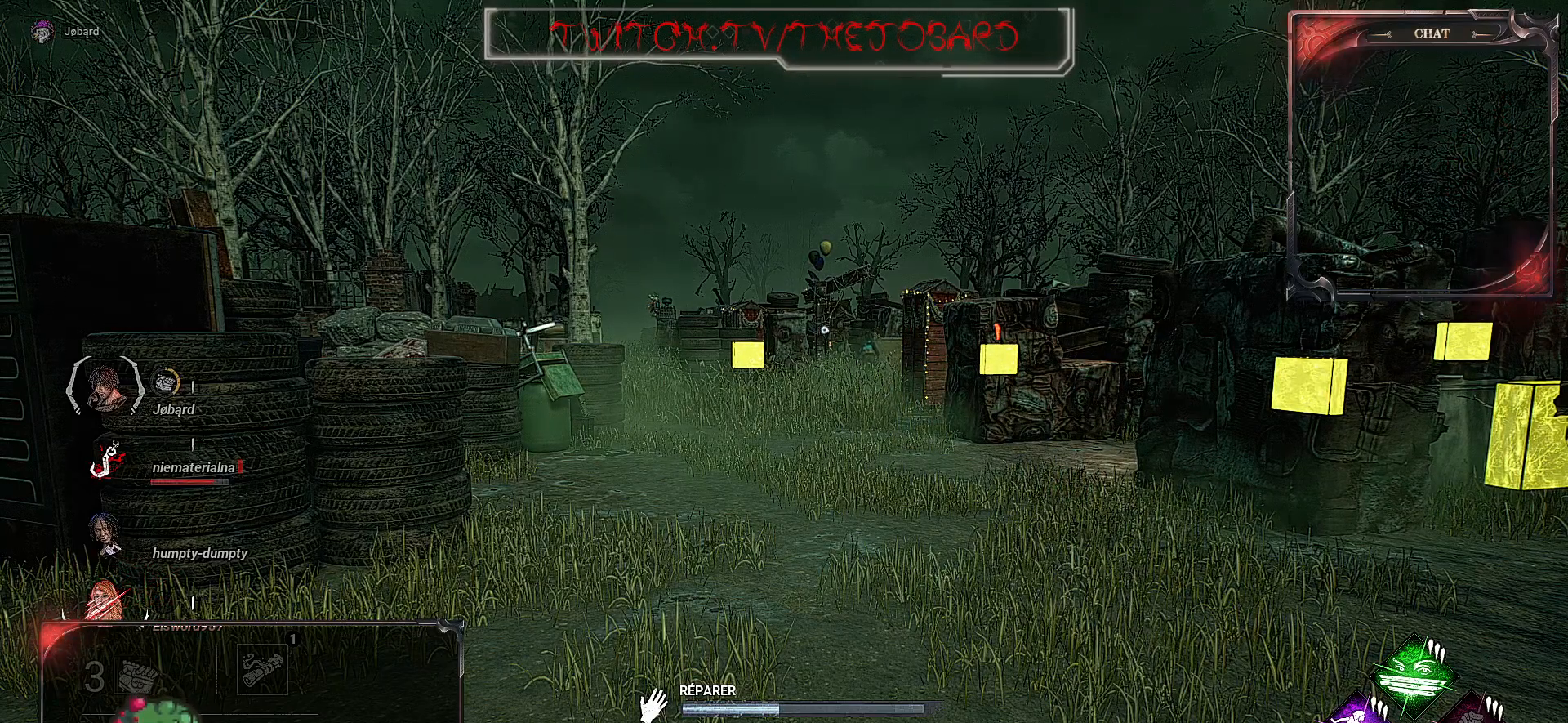
{"keys": [], "mouse": ["left"], "events": []}
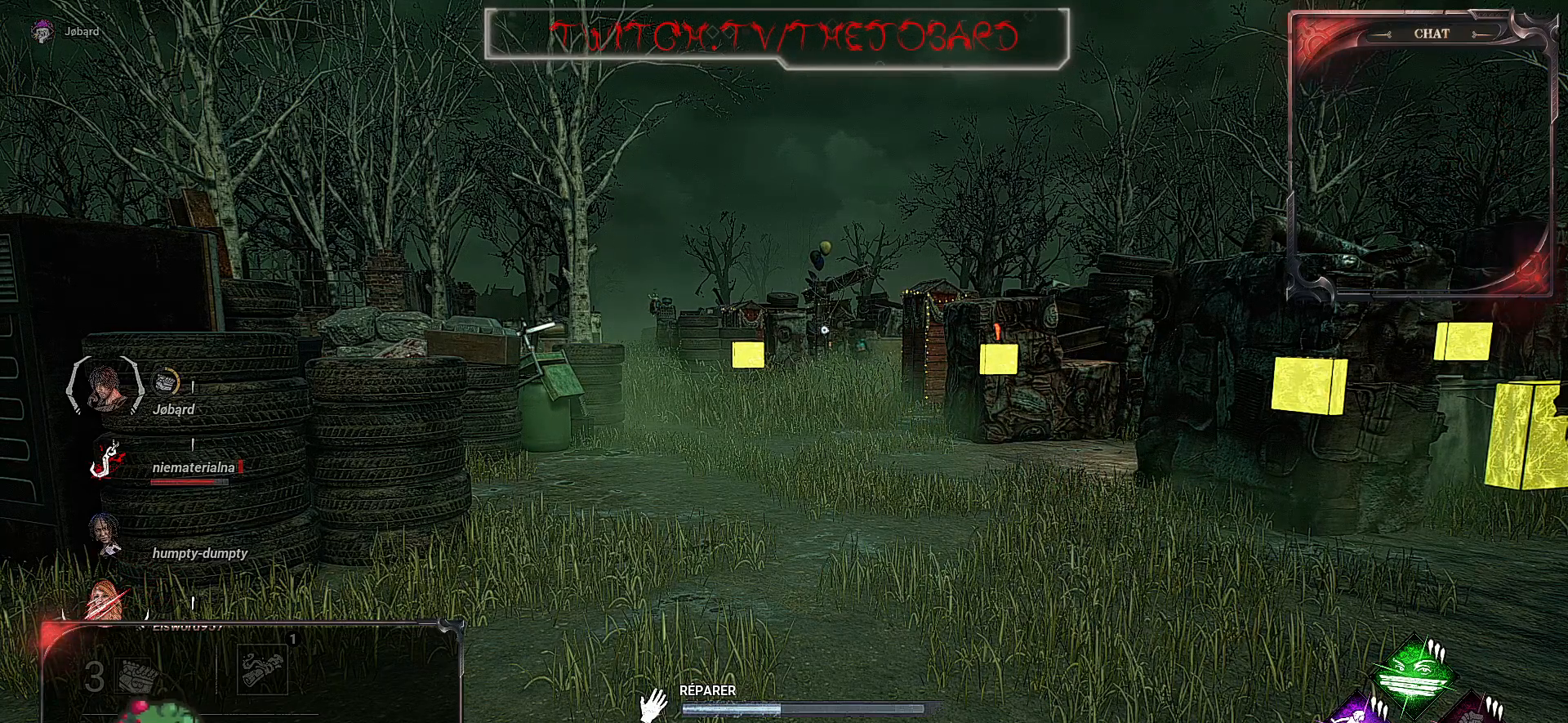
{"keys": [], "mouse": ["left"], "events": []}
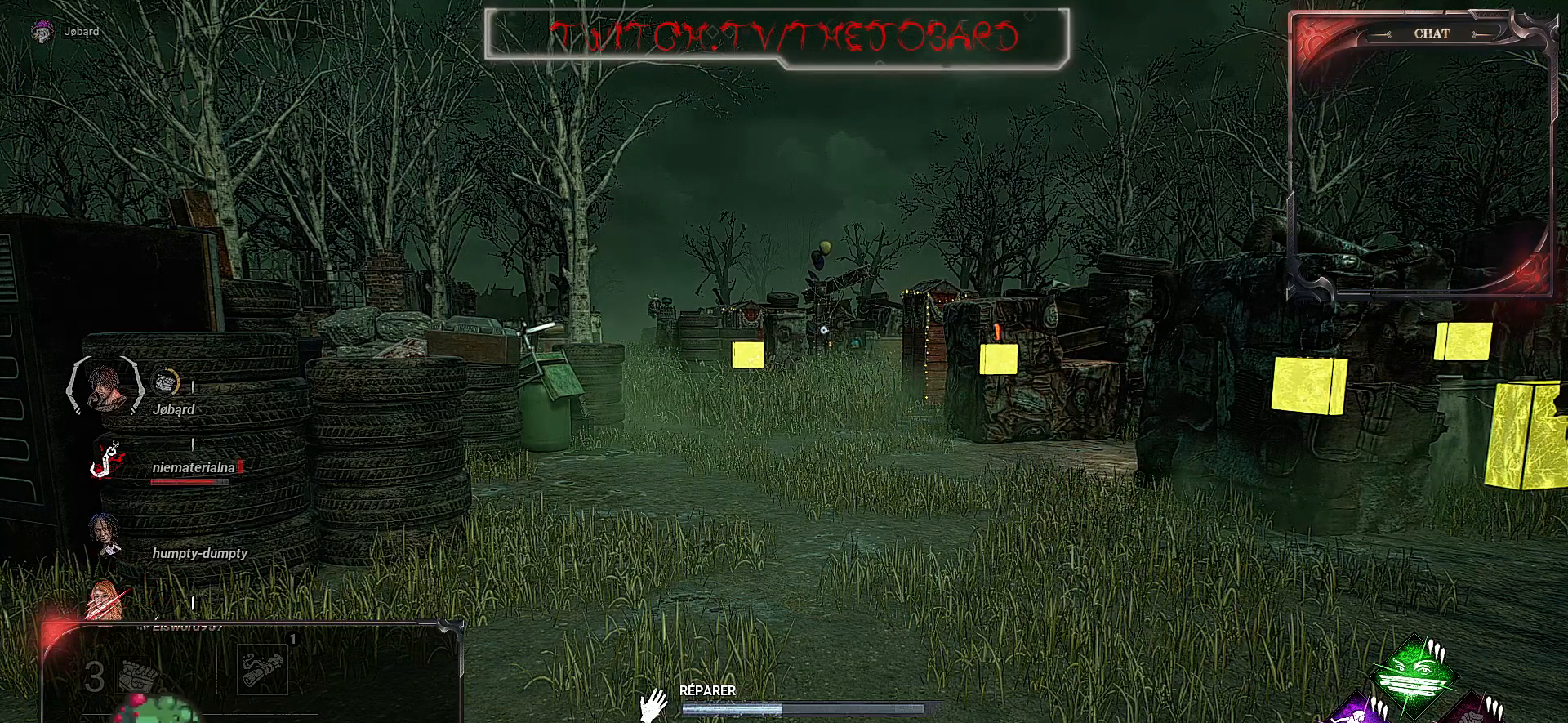
{"keys": [], "mouse": ["left"], "events": []}